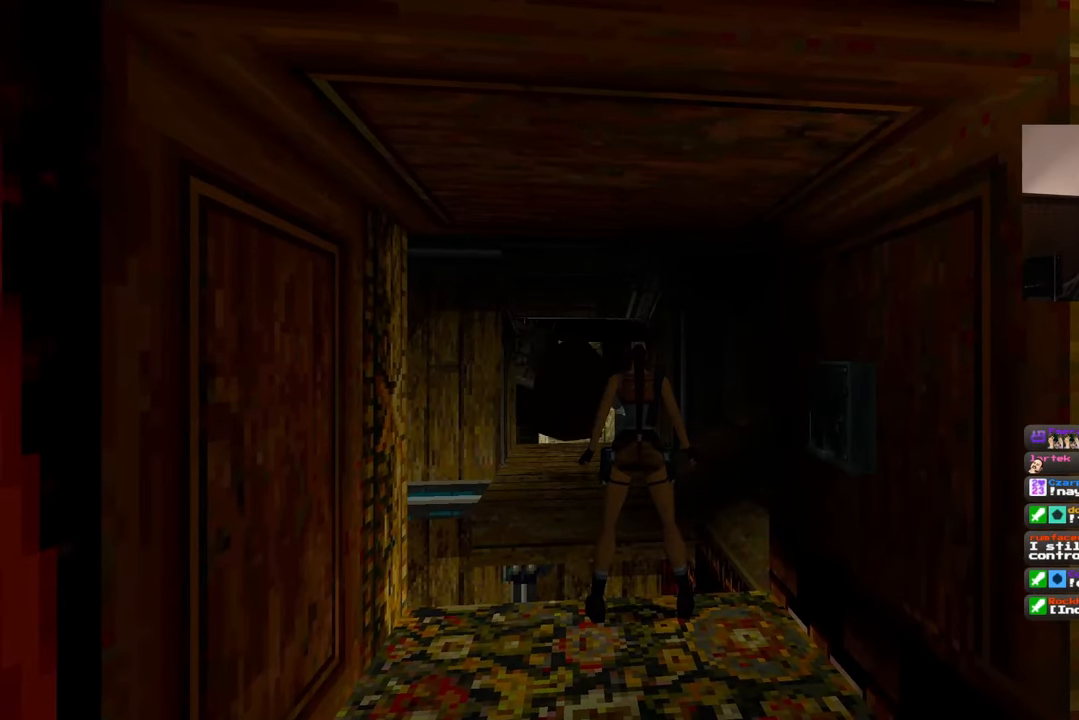
Gameplay with a controller (PlayStation layout); each line is a JSON object with the inputs held at the frame after it. "events" lists button and stick changes between this image and that frame as [ms after this image, input, new state], when the widget could be followed in between. Not read: L2 L3 R2 R3.
{"buttons": ["SQUARE"], "left_stick": "up", "right_stick": "center", "events": [[283, "SQUARE", "down"], [367, "left_stick", "up"]]}
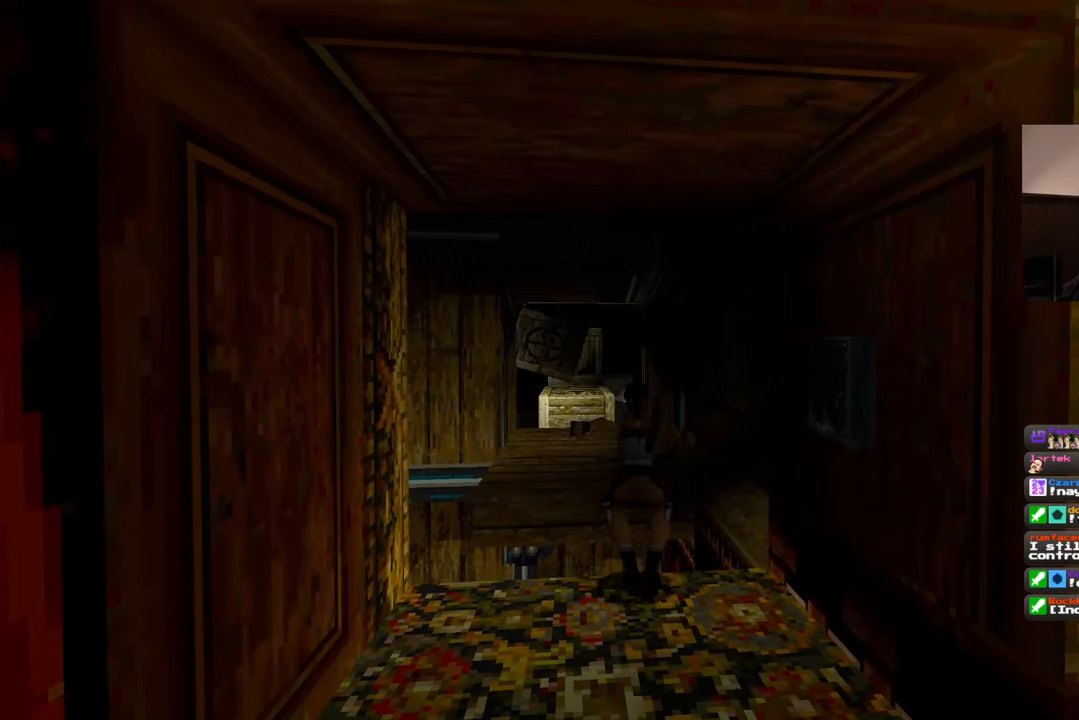
{"buttons": [], "left_stick": "up", "right_stick": "center", "events": [[183, "SQUARE", "up"]]}
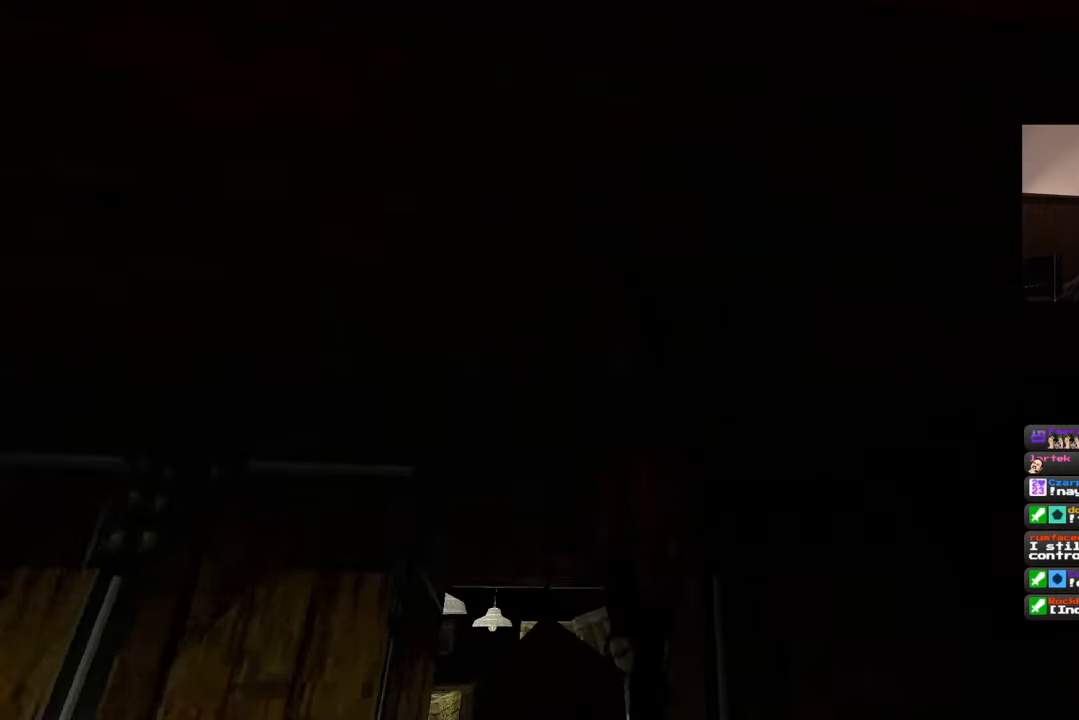
{"buttons": [], "left_stick": "up", "right_stick": "center", "events": [[150, "right_stick", "down-left"], [283, "right_stick", "center"]]}
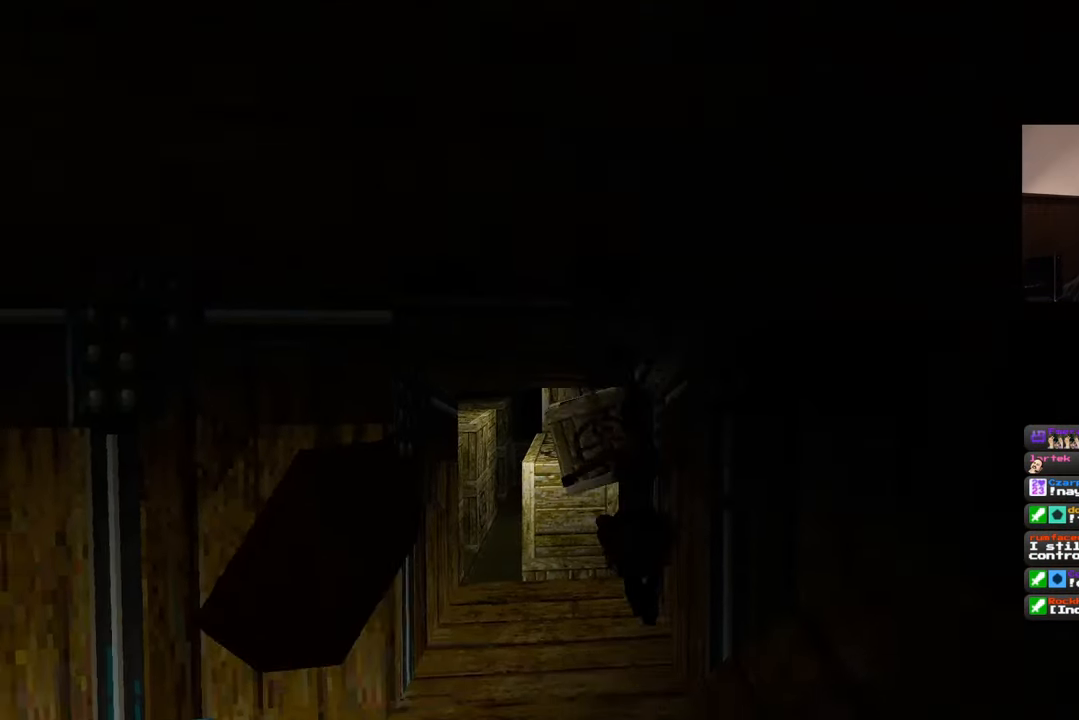
{"buttons": [], "left_stick": "up", "right_stick": "center", "events": [[67, "right_stick", "down-left"], [250, "right_stick", "left"], [367, "right_stick", "center"]]}
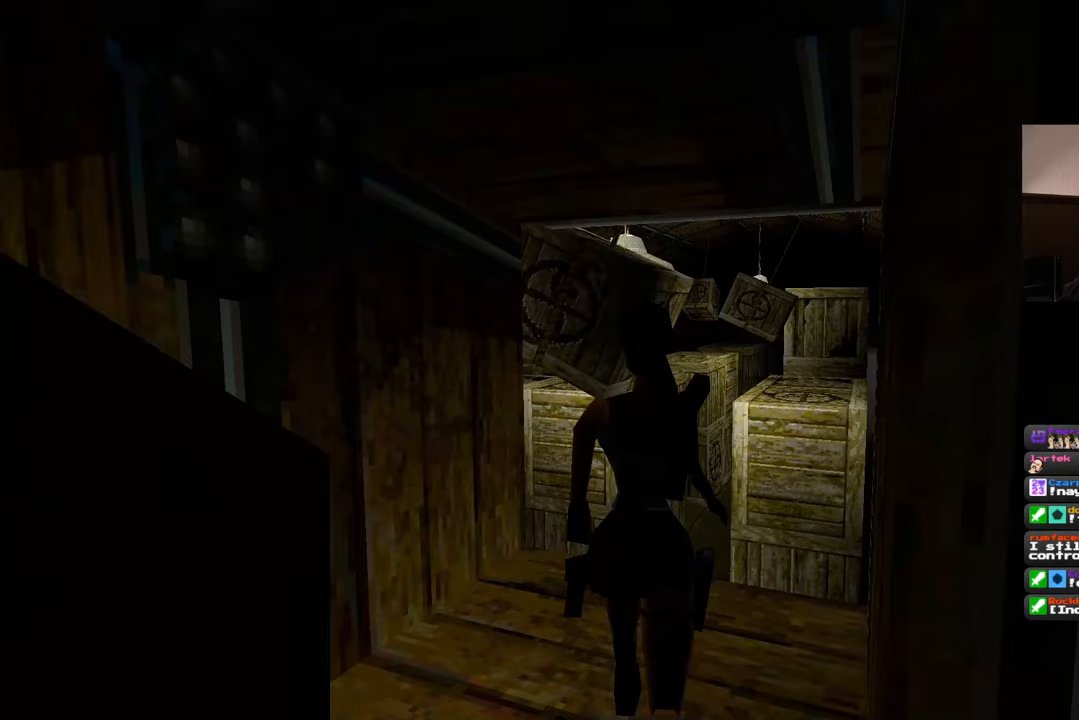
{"buttons": [], "left_stick": "up", "right_stick": "center", "events": []}
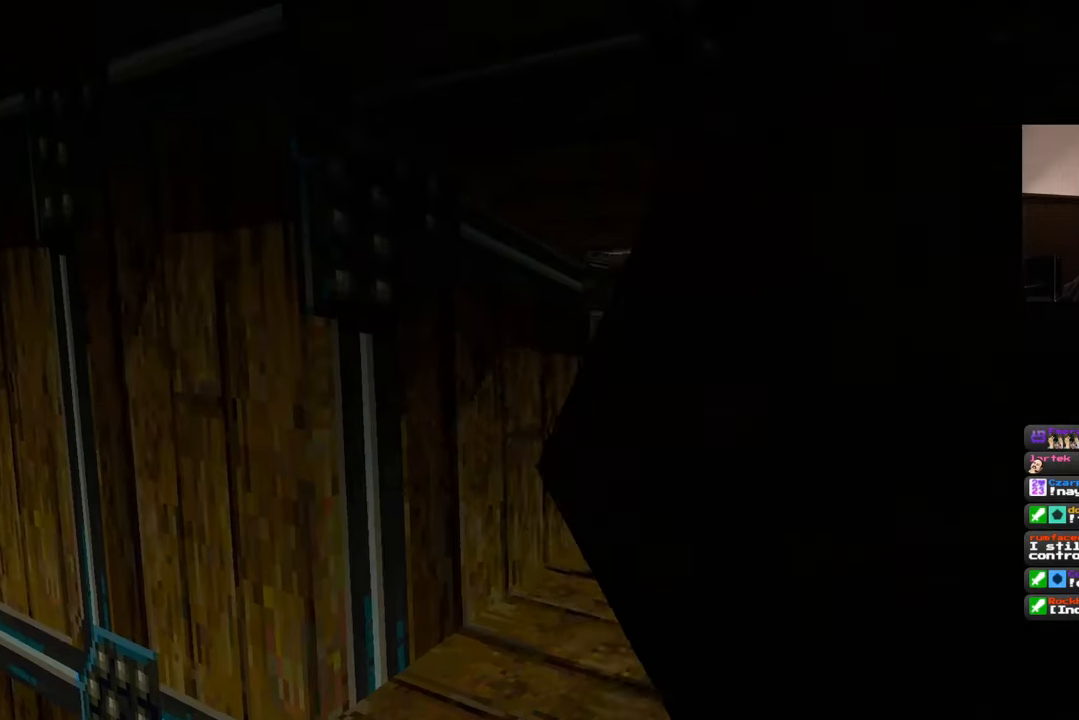
{"buttons": ["SQUARE"], "left_stick": "left", "right_stick": "center", "events": [[17, "SQUARE", "down"], [17, "left_stick", "up-left"], [350, "left_stick", "left"]]}
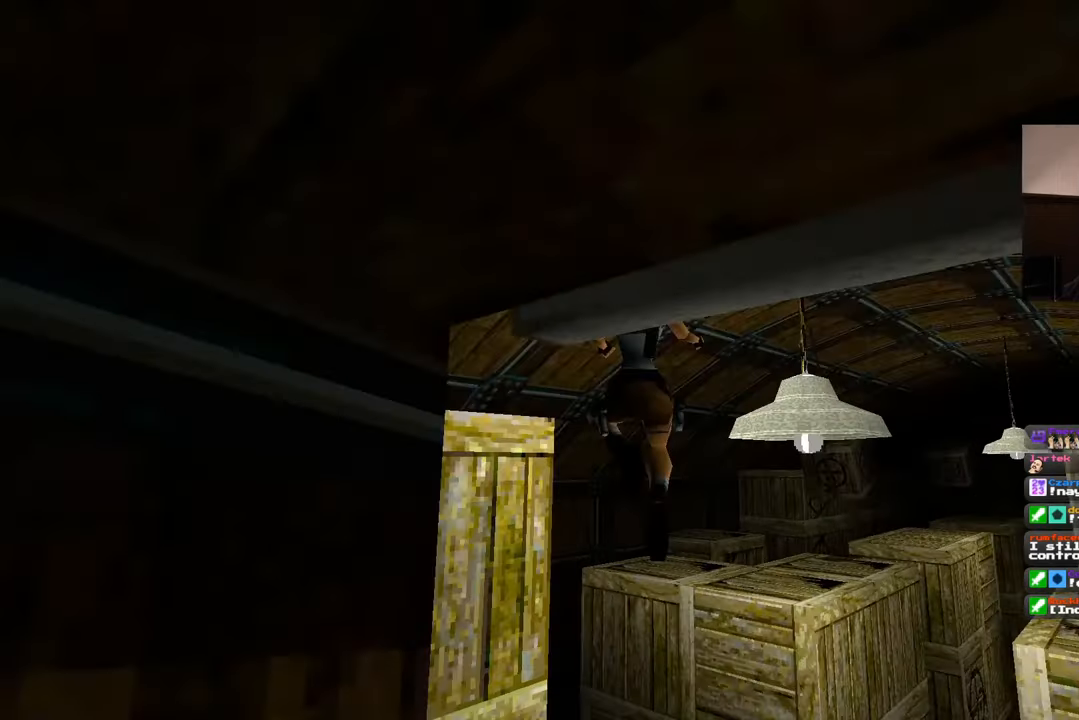
{"buttons": ["SQUARE"], "left_stick": "left", "right_stick": "center", "events": []}
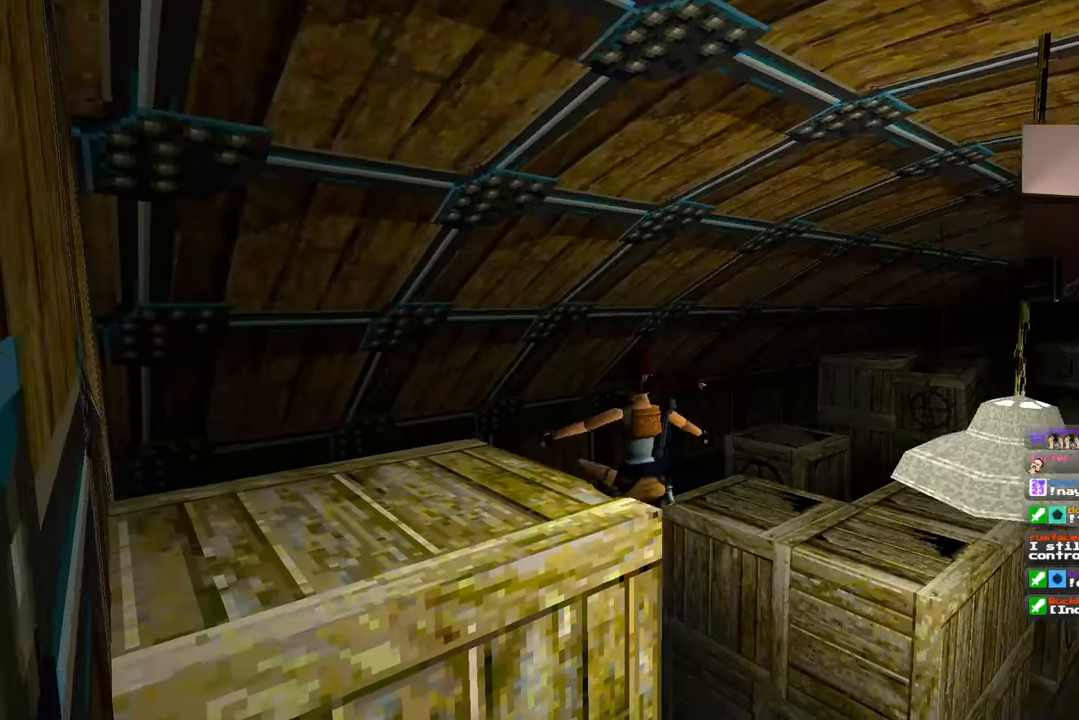
{"buttons": [], "left_stick": "right", "right_stick": "left", "events": [[83, "SQUARE", "up"], [283, "right_stick", "left"], [317, "left_stick", "up-left"], [450, "left_stick", "up-right"], [500, "left_stick", "right"]]}
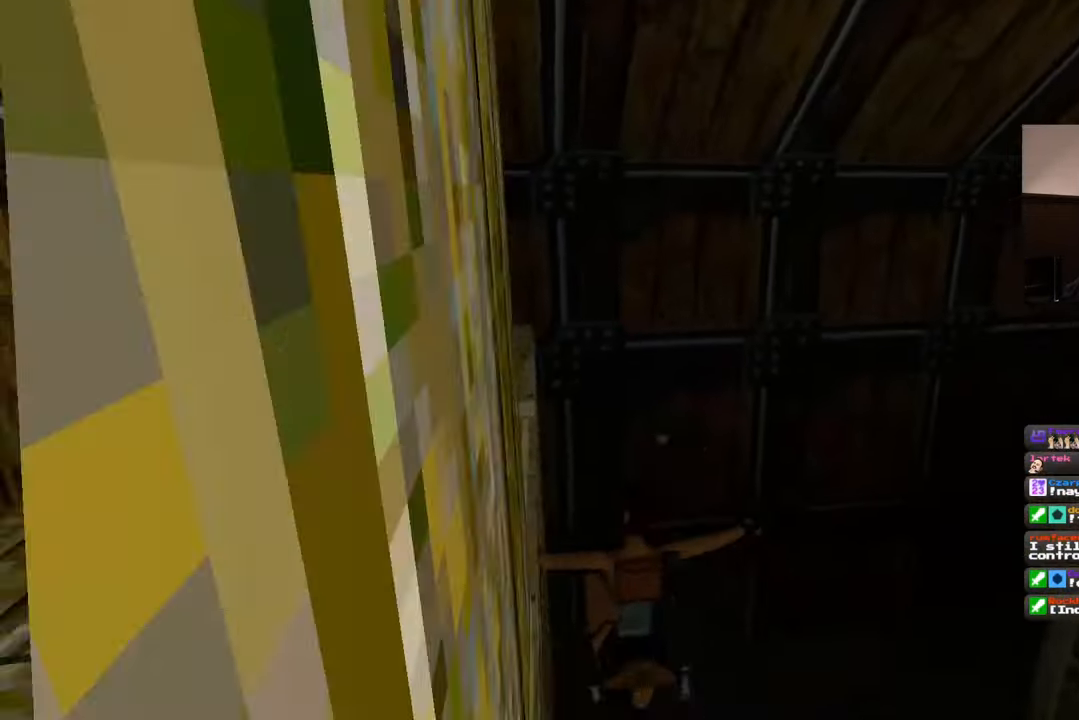
{"buttons": [], "left_stick": "right", "right_stick": "right", "events": [[167, "right_stick", "center"], [500, "right_stick", "right"]]}
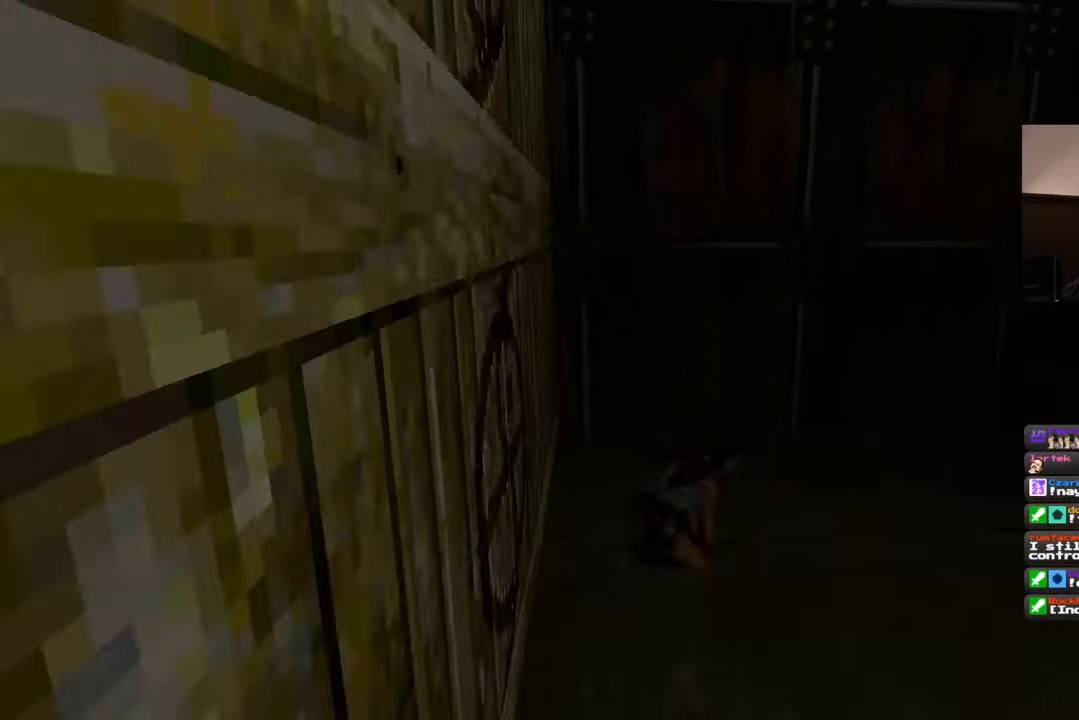
{"buttons": [], "left_stick": "center", "right_stick": "center", "events": [[100, "right_stick", "down-right"], [367, "left_stick", "center"], [433, "right_stick", "center"]]}
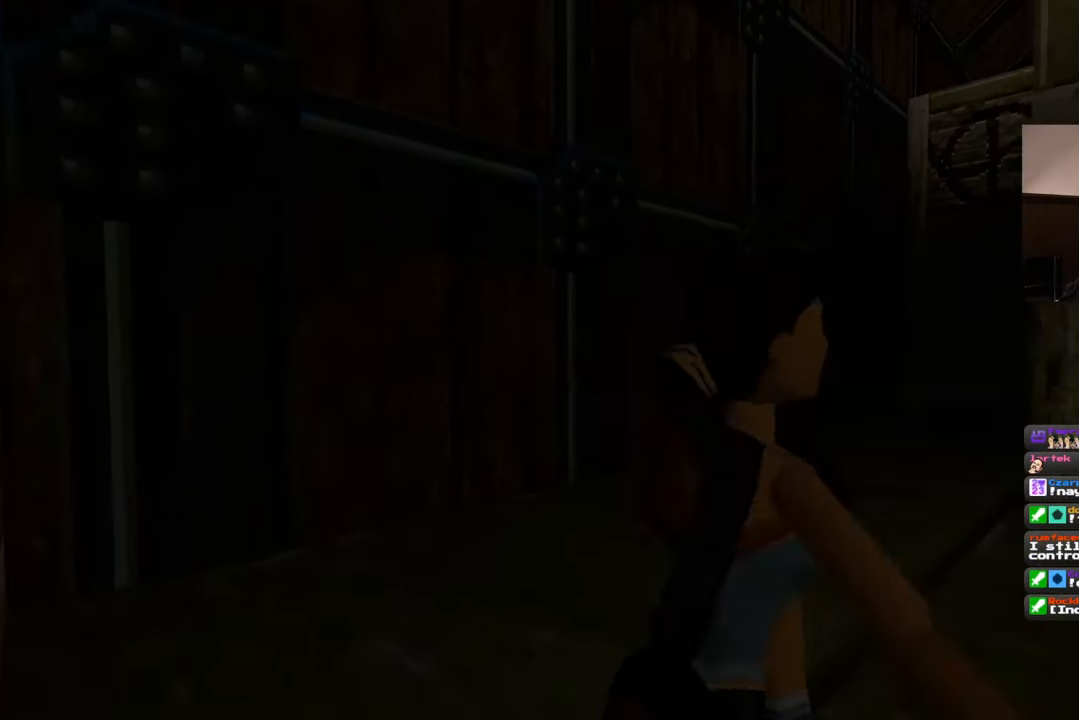
{"buttons": [], "left_stick": "center", "right_stick": "center", "events": []}
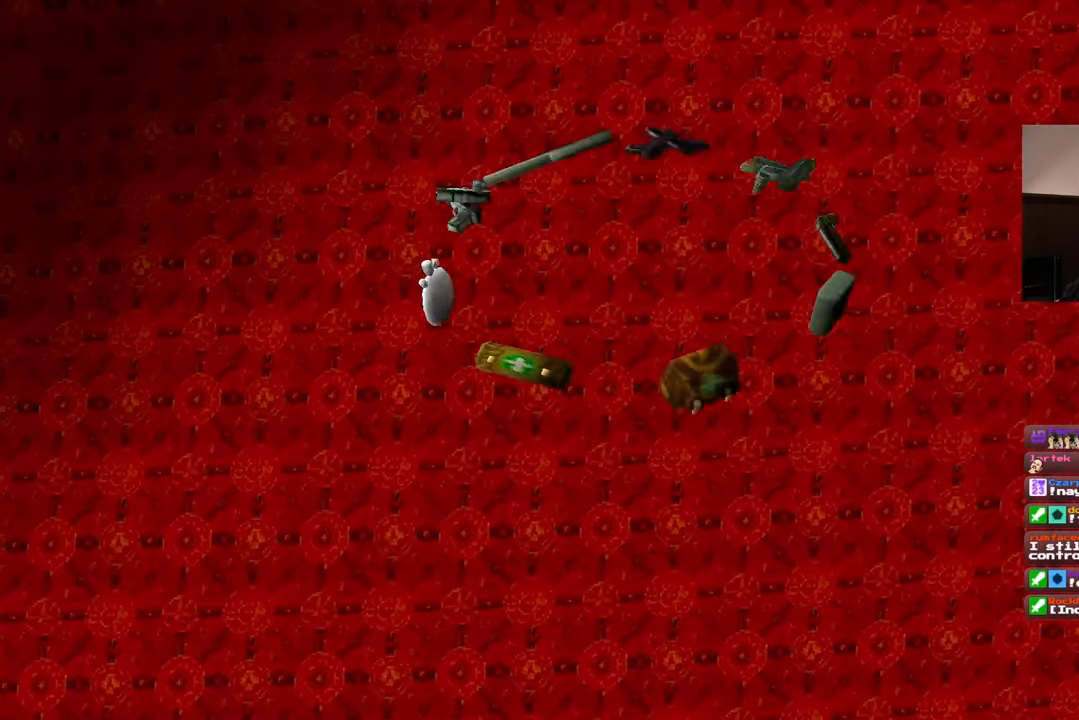
{"buttons": [], "left_stick": "center", "right_stick": "center", "events": []}
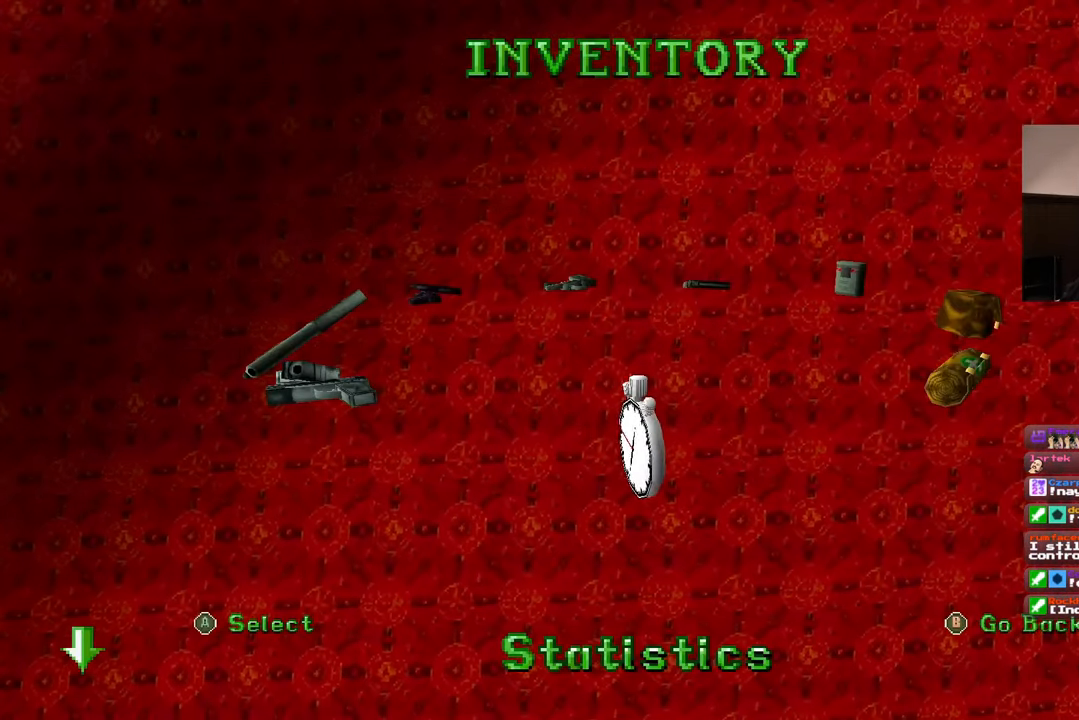
{"buttons": [], "left_stick": "center", "right_stick": "center"}
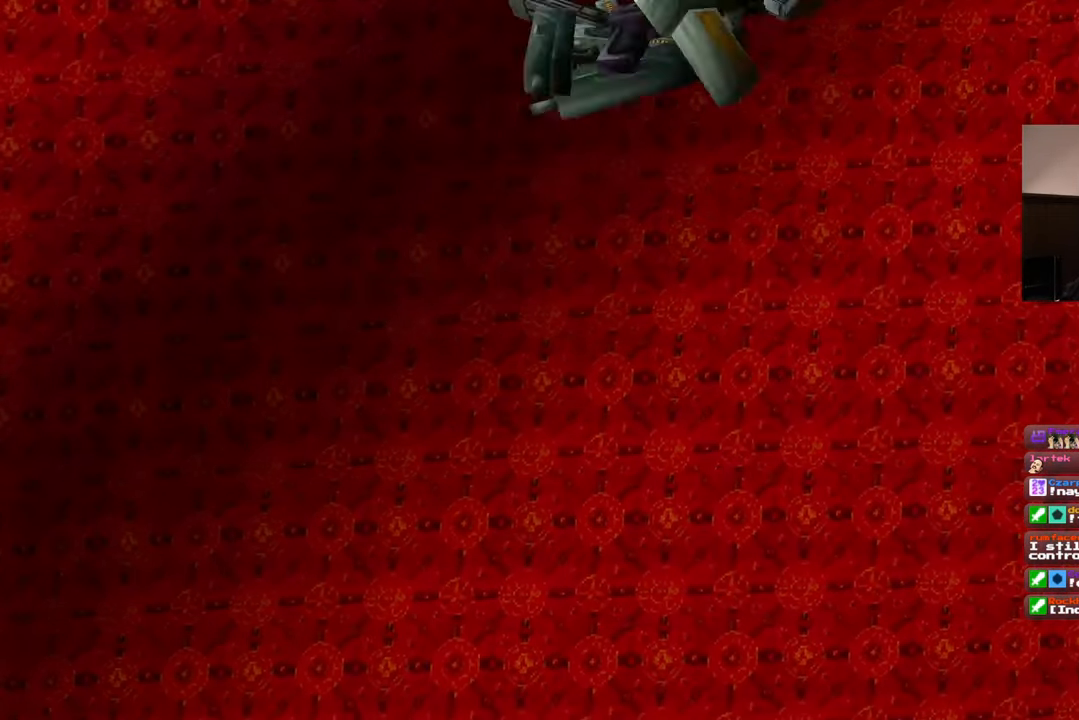
{"buttons": [], "left_stick": "center", "right_stick": "center"}
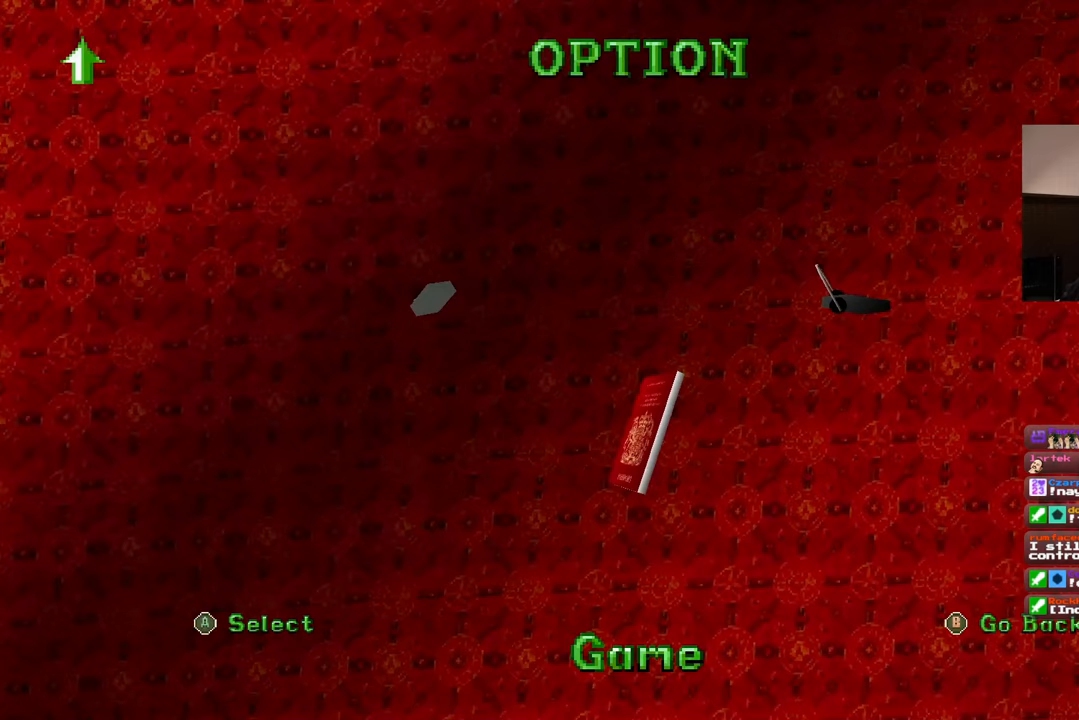
{"buttons": [], "left_stick": "center", "right_stick": "center"}
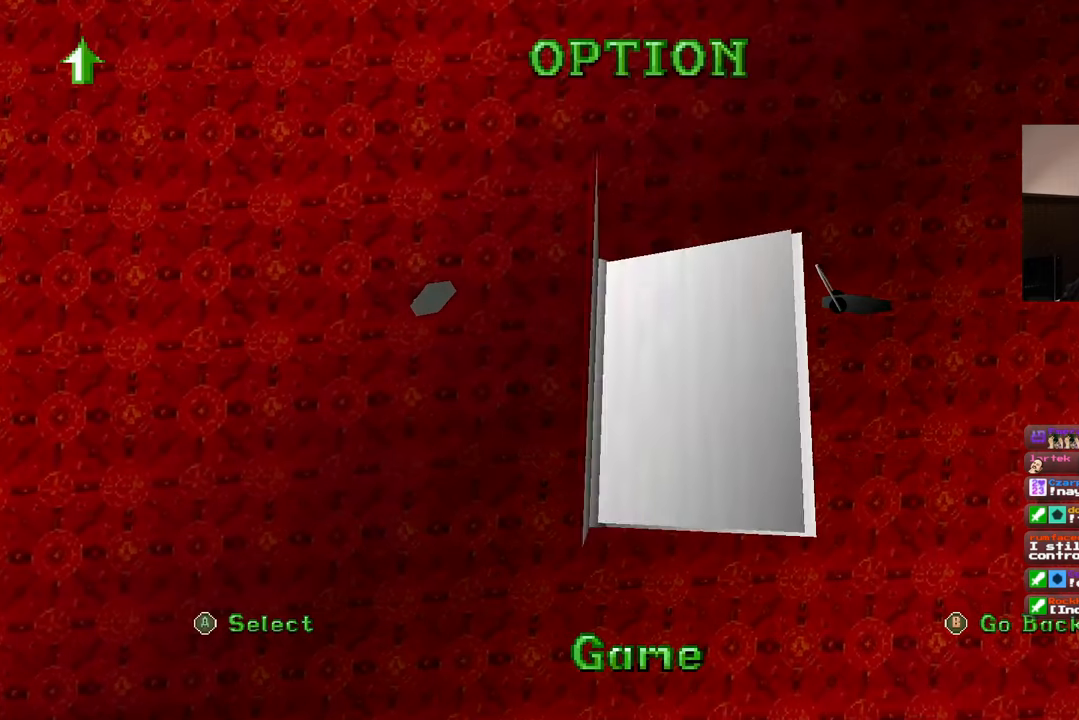
{"buttons": [], "left_stick": "center", "right_stick": "center", "events": [[100, "DPAD_RIGHT", "down"], [217, "DPAD_RIGHT", "up"], [333, "DPAD_RIGHT", "down"], [483, "DPAD_RIGHT", "up"]]}
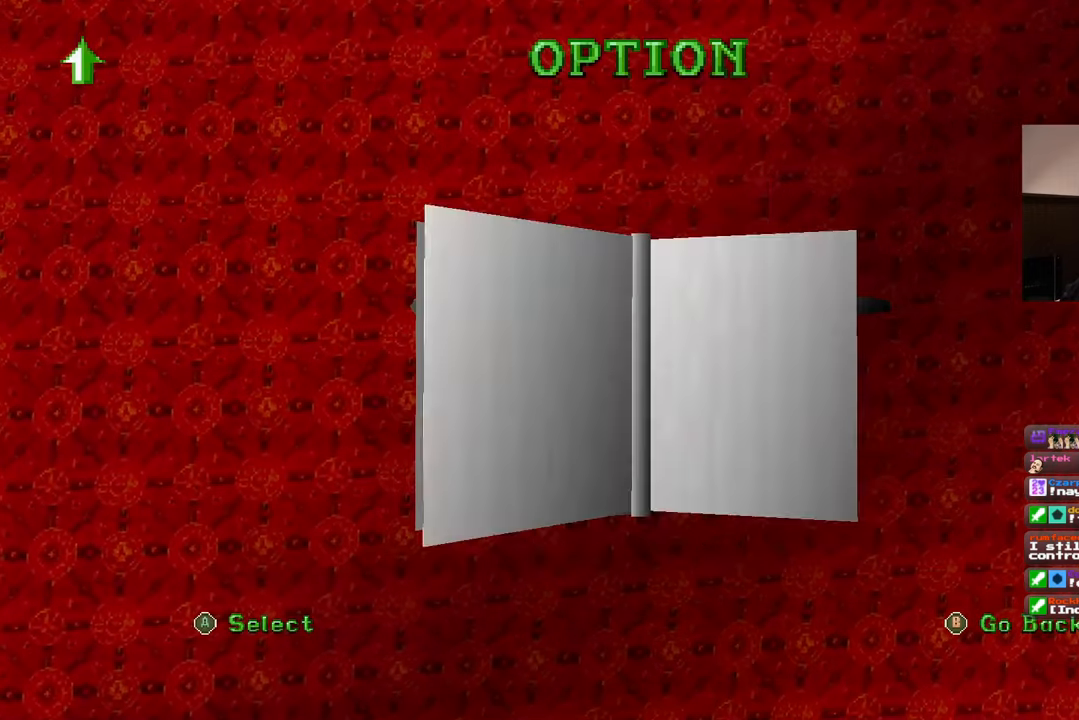
{"buttons": [], "left_stick": "center", "right_stick": "center", "events": [[367, "DPAD_LEFT", "down"], [467, "DPAD_LEFT", "up"]]}
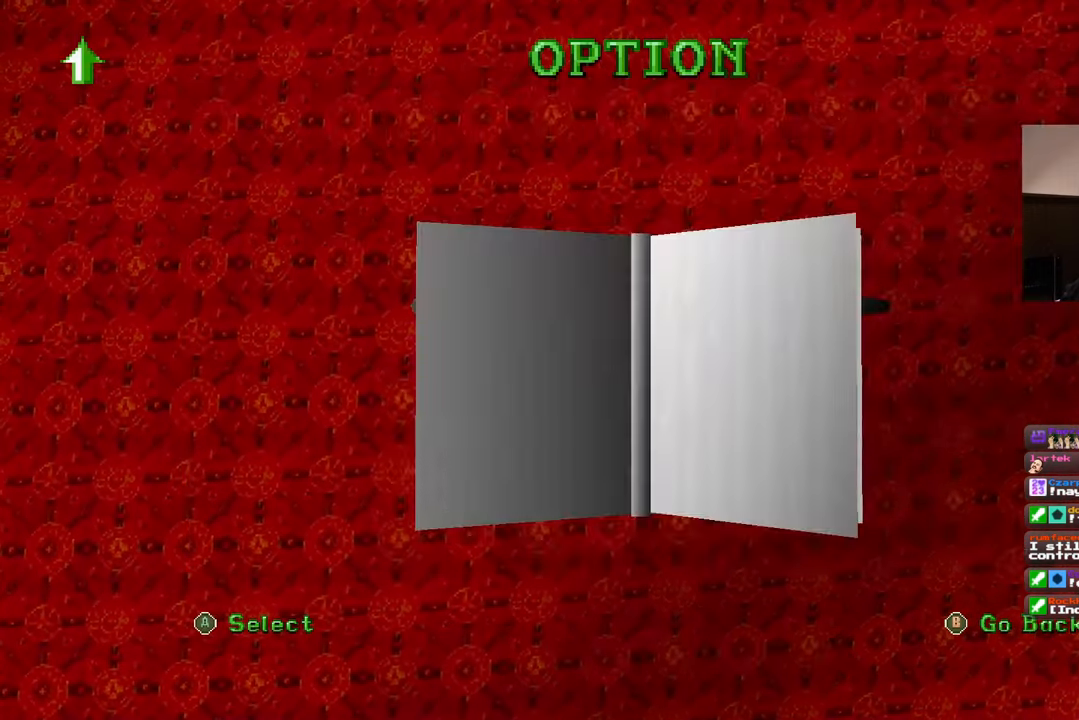
{"buttons": [], "left_stick": "center", "right_stick": "center", "events": [[250, "CROSS", "down"], [317, "CROSS", "up"]]}
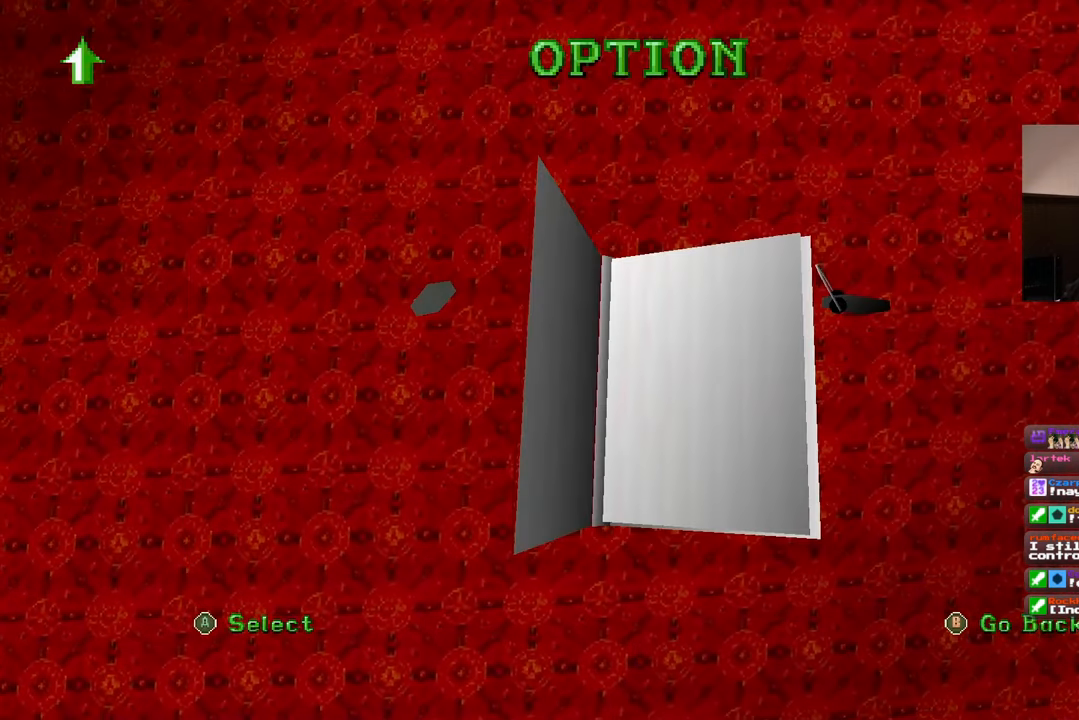
{"buttons": [], "left_stick": "center", "right_stick": "center", "events": []}
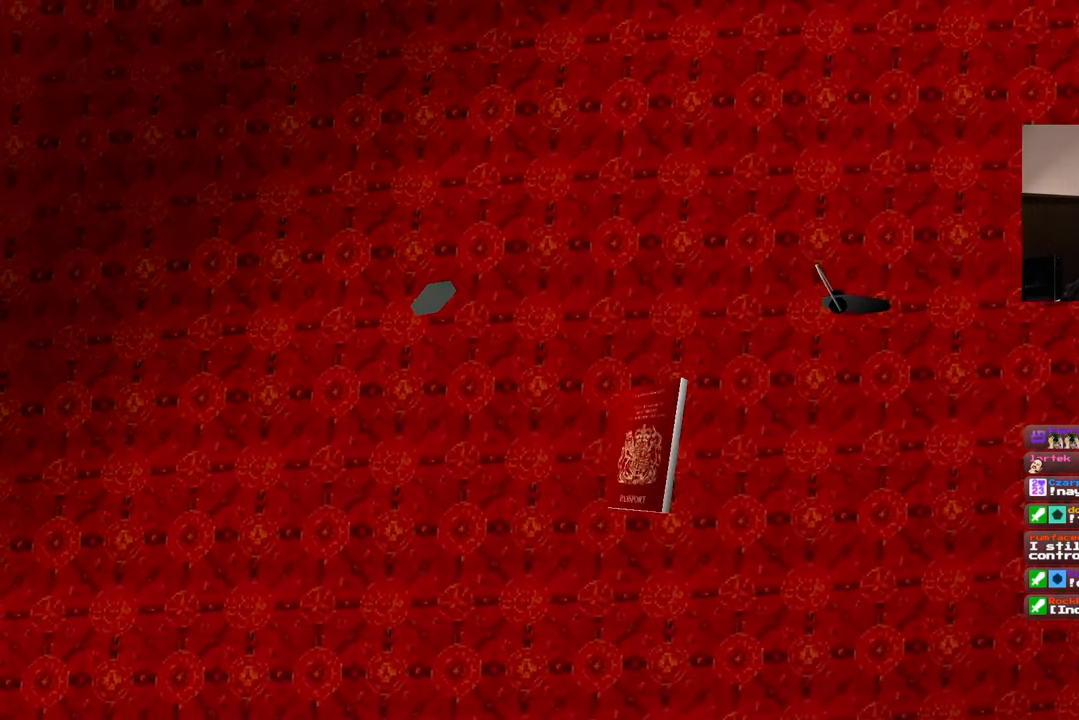
{"buttons": [], "left_stick": "center", "right_stick": "center", "events": []}
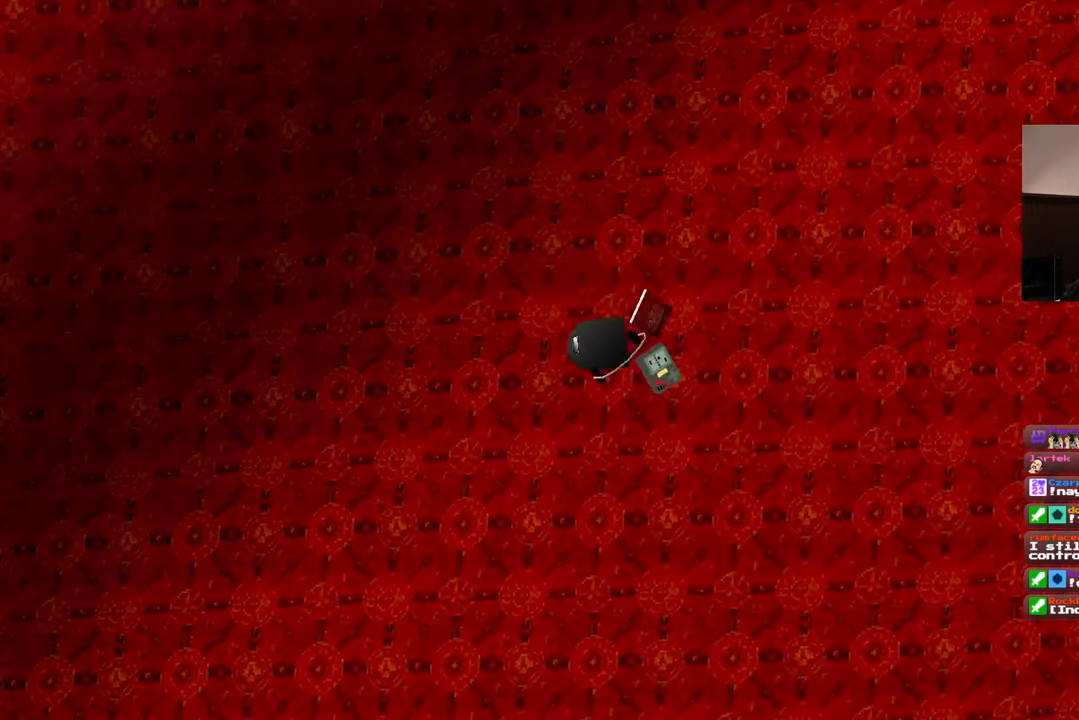
{"buttons": [], "left_stick": "center", "right_stick": "center", "events": []}
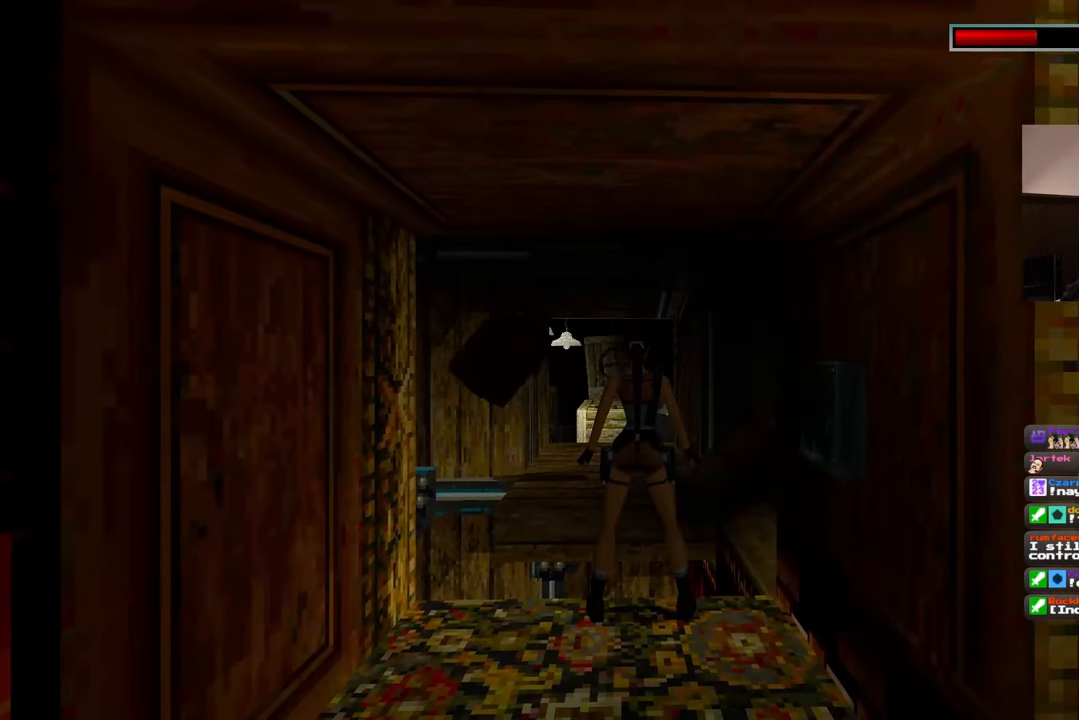
{"buttons": [], "left_stick": "center", "right_stick": "center", "events": []}
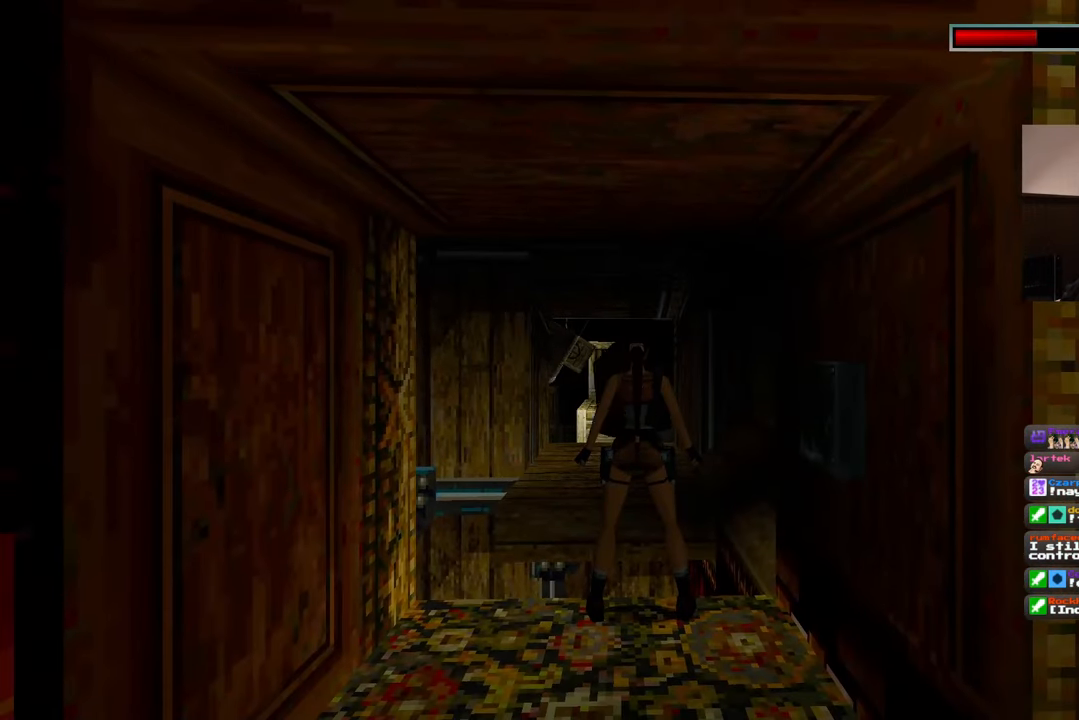
{"buttons": [], "left_stick": "up", "right_stick": "center", "events": [[150, "SQUARE", "down"], [217, "left_stick", "up"], [500, "SQUARE", "up"]]}
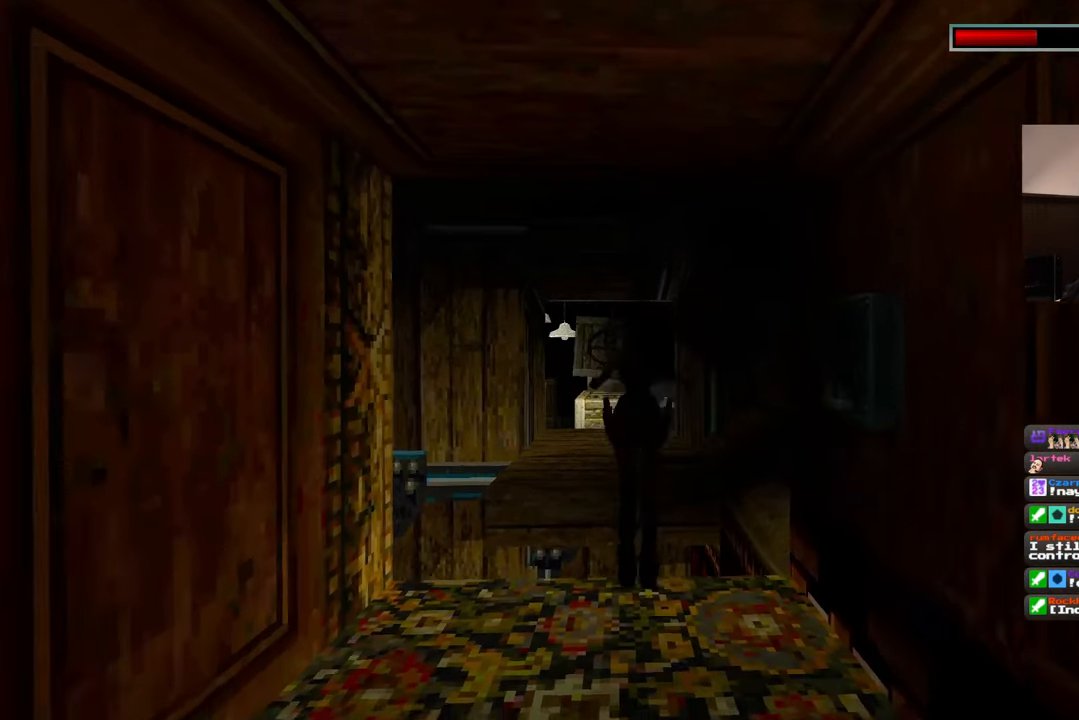
{"buttons": [], "left_stick": "up", "right_stick": "center", "events": [[50, "left_stick", "up-right"], [267, "right_stick", "down"], [417, "left_stick", "up"], [417, "right_stick", "center"]]}
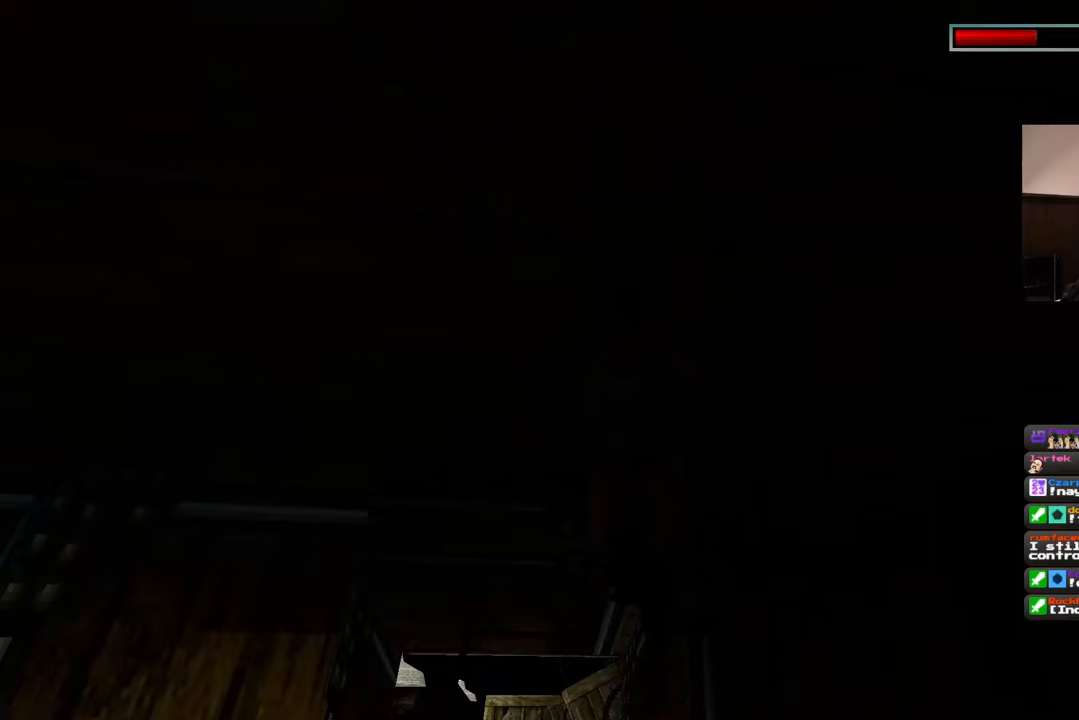
{"buttons": [], "left_stick": "up", "right_stick": "left", "events": [[150, "right_stick", "down-left"], [300, "right_stick", "center"], [500, "right_stick", "left"]]}
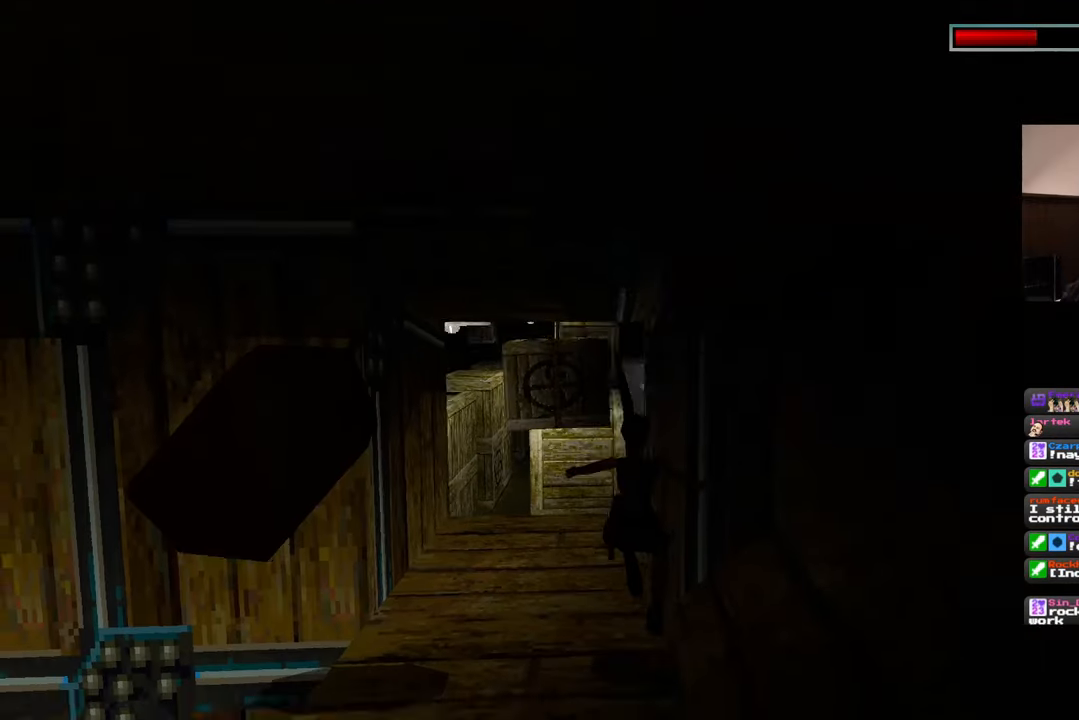
{"buttons": [], "left_stick": "up", "right_stick": "center", "events": [[217, "right_stick", "center"]]}
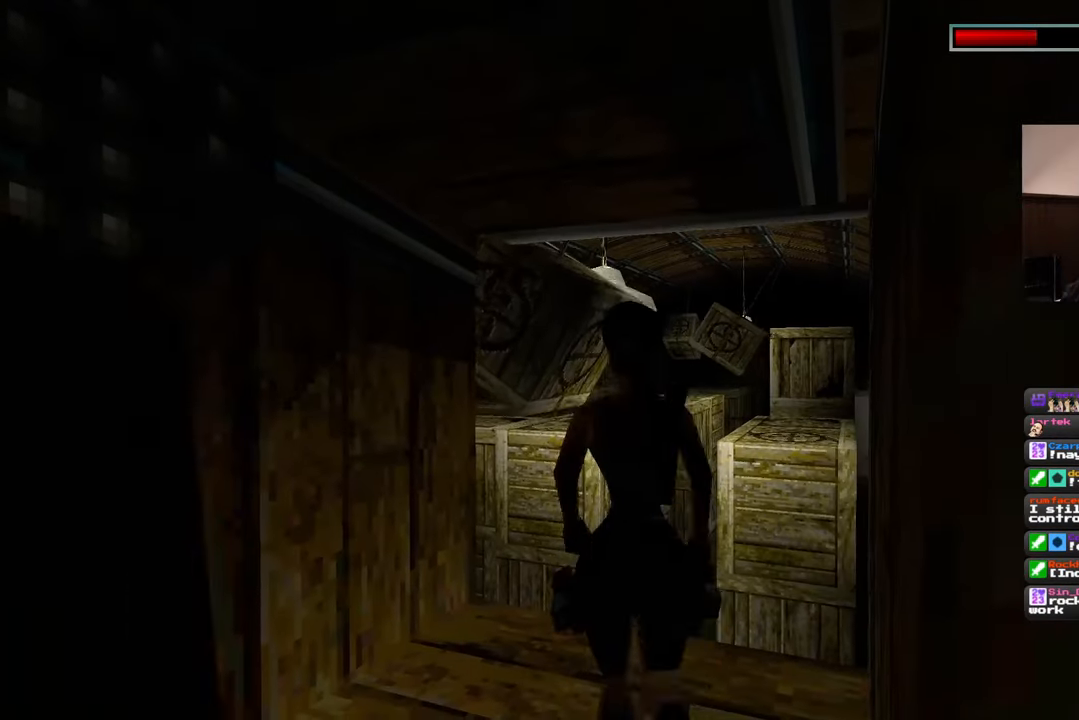
{"buttons": ["SQUARE"], "left_stick": "up", "right_stick": "center", "events": [[133, "left_stick", "up-left"], [350, "SQUARE", "down"], [483, "left_stick", "up"]]}